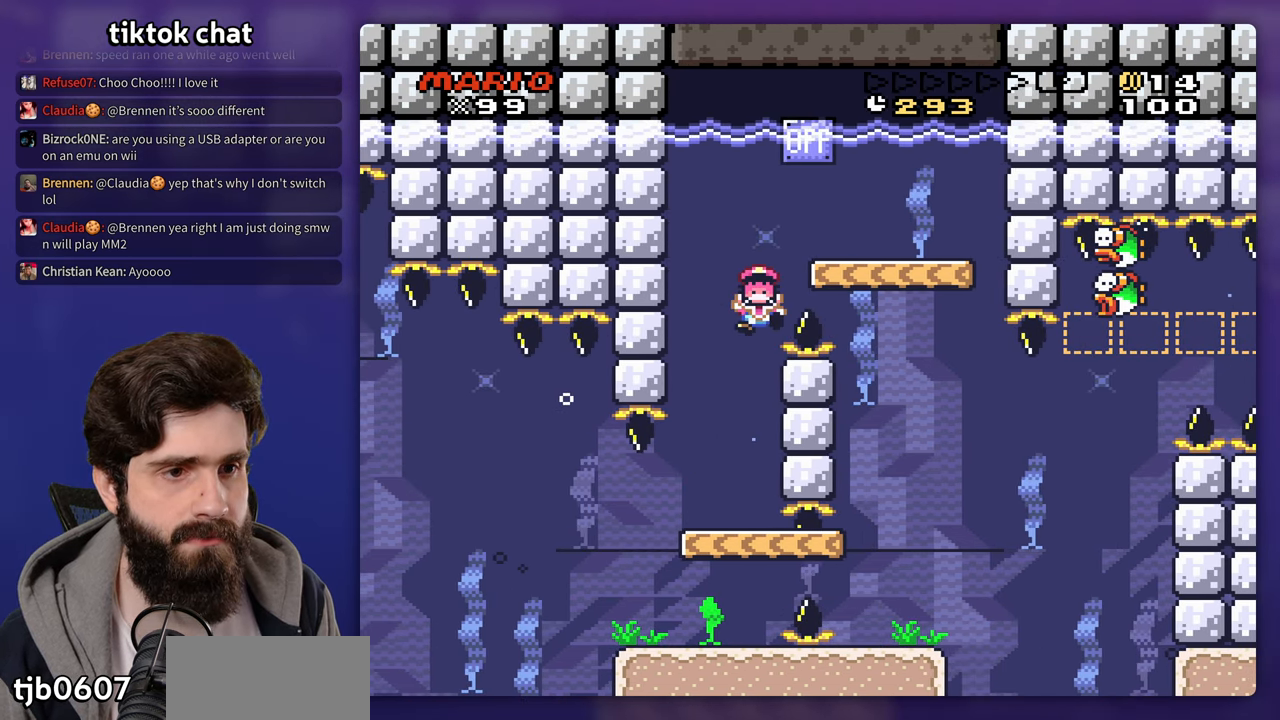
Gameplay with a controller (Nintendo layout); each line is a JSON object with the inputs held at the frame after it. "events" lists button and stick changes between this image and that frame as [ms after this image, input, new state], when the widget could be followed in between. Not read: DPAD_RIGHT DPAD_UP L3 R3 Y.
{"buttons": [], "events": [[100, "DPAD_LEFT", "up"]]}
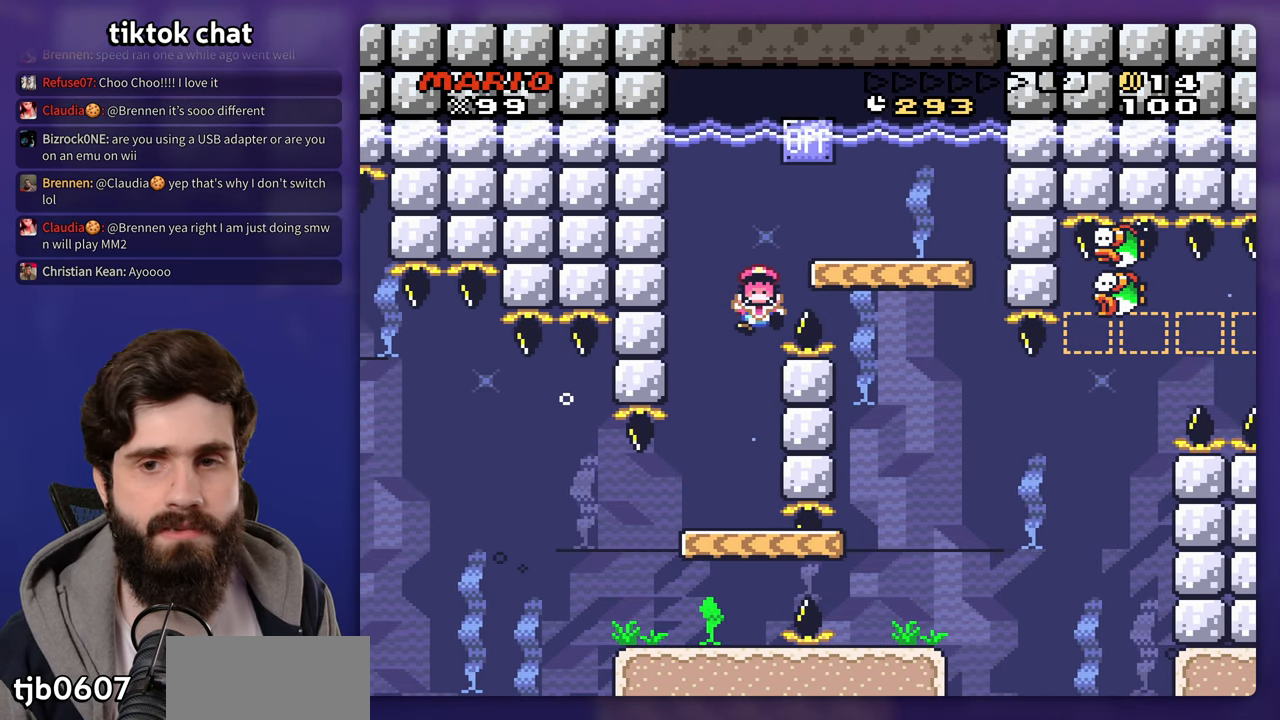
{"buttons": [], "events": []}
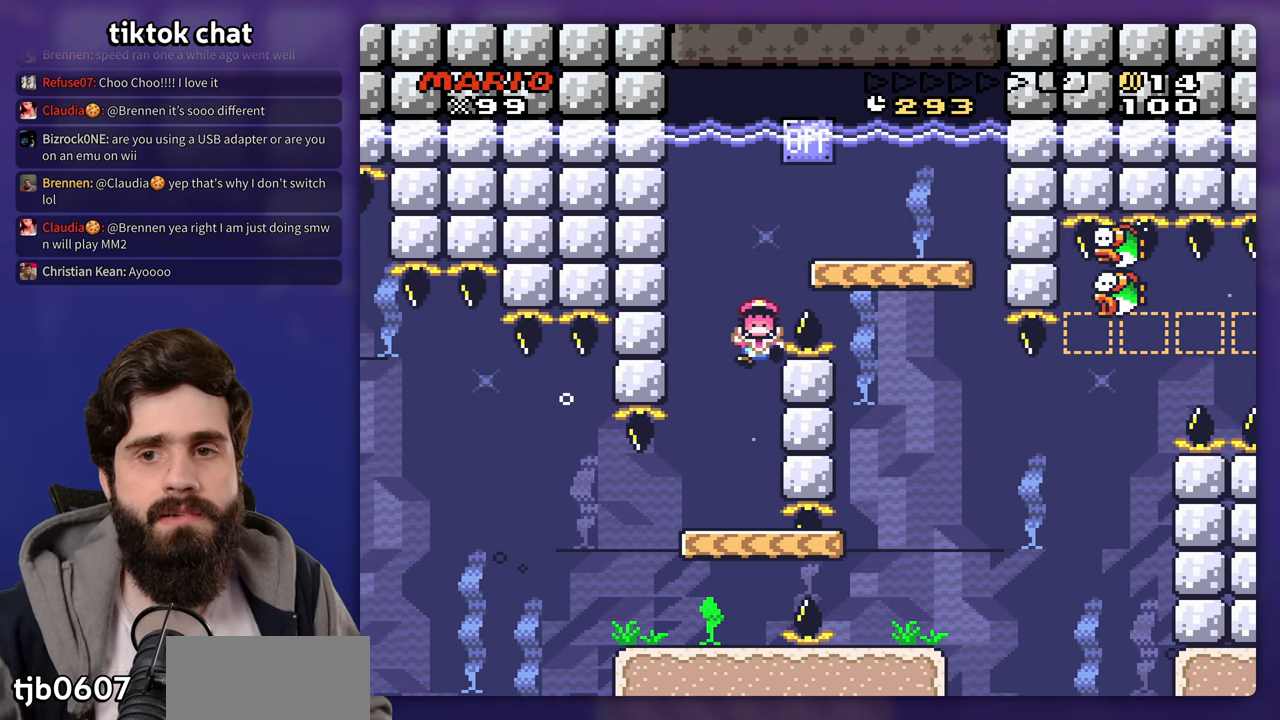
{"buttons": [], "events": []}
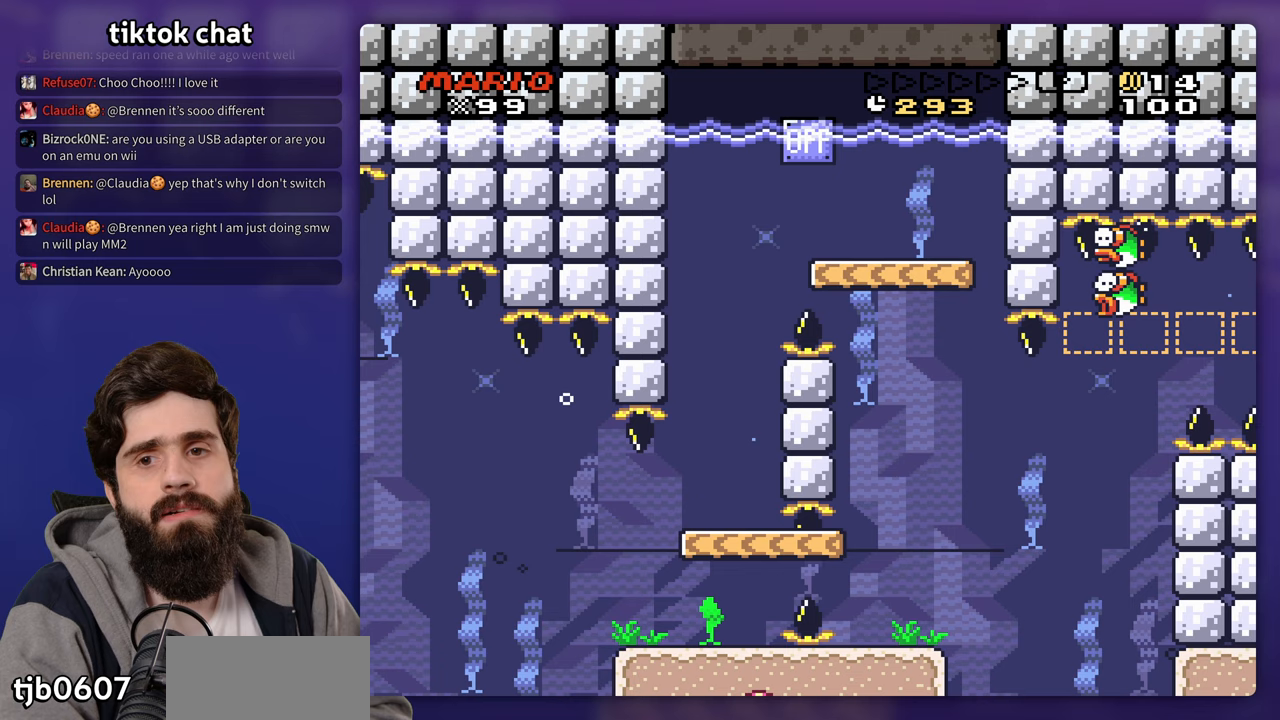
{"buttons": [], "events": []}
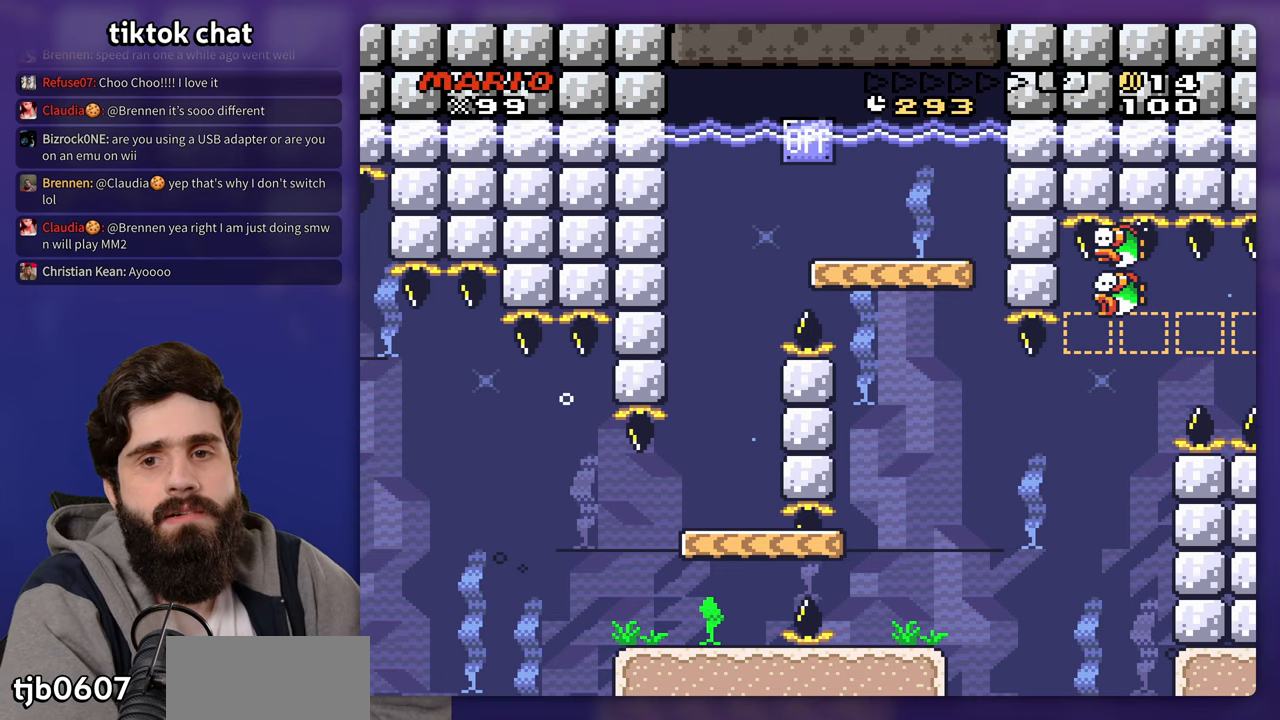
{"buttons": [], "events": []}
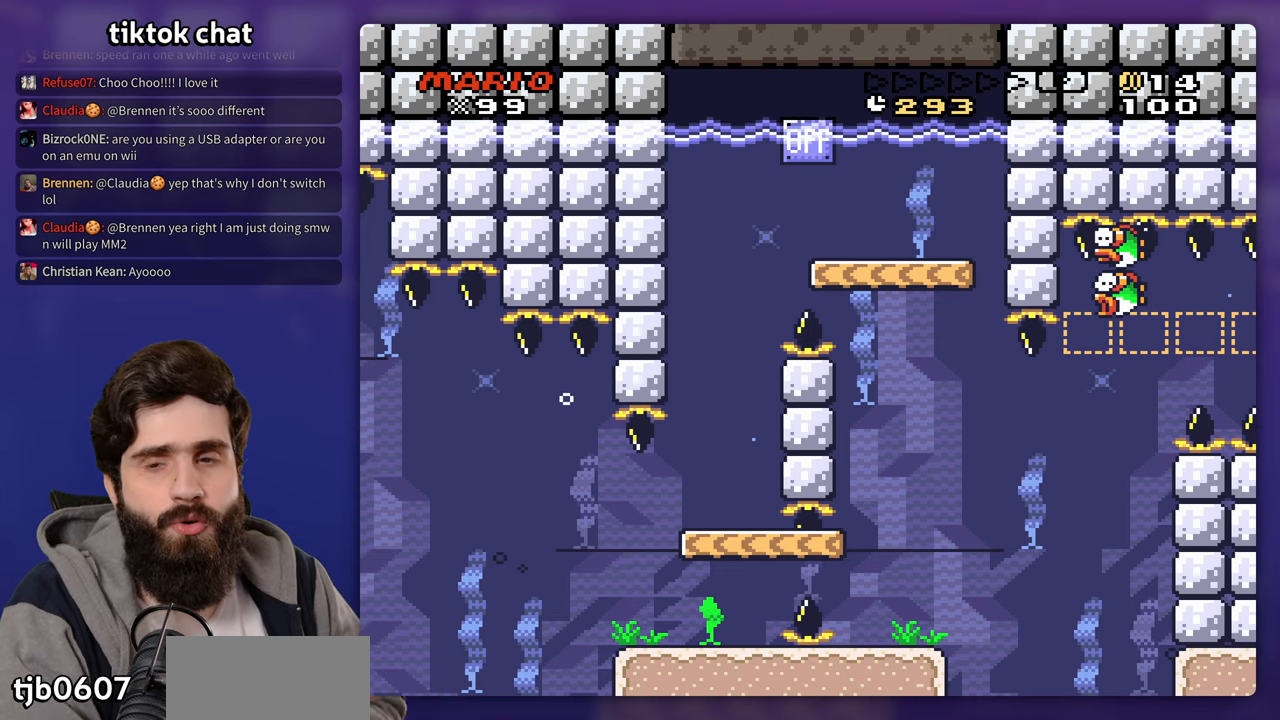
{"buttons": [], "events": []}
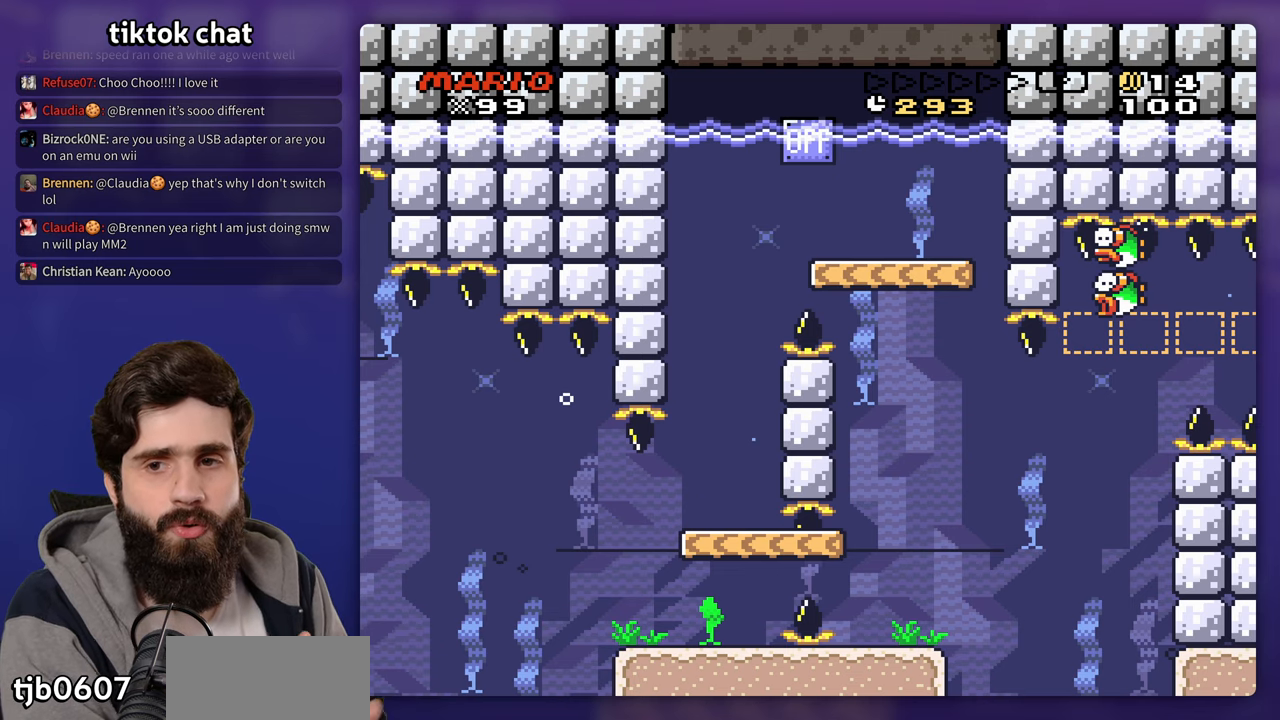
{"buttons": [], "events": []}
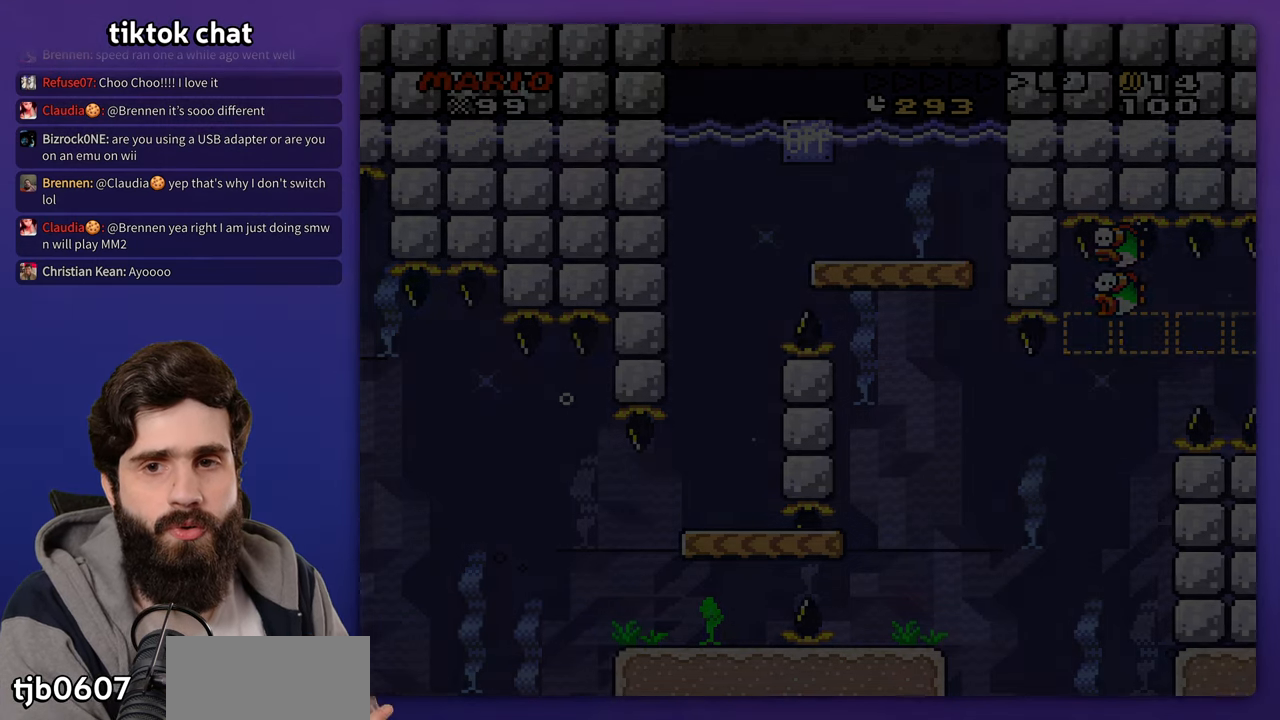
{"buttons": [], "events": []}
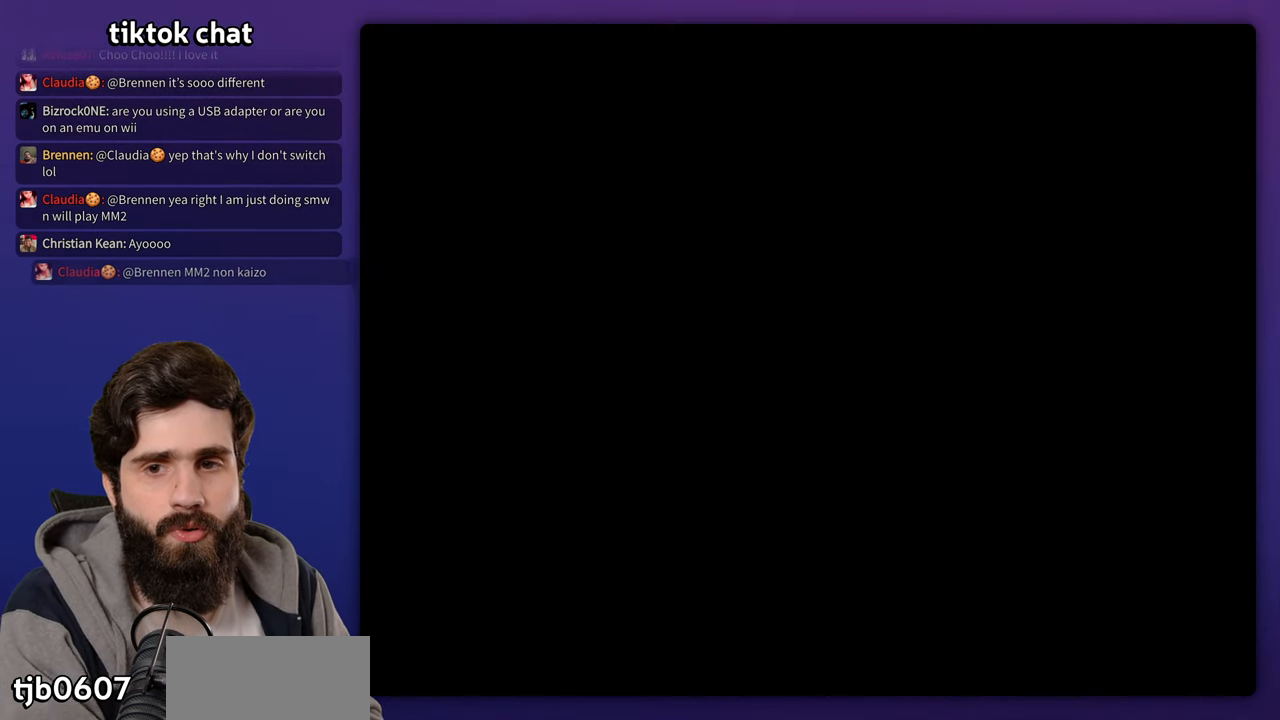
{"buttons": [], "events": []}
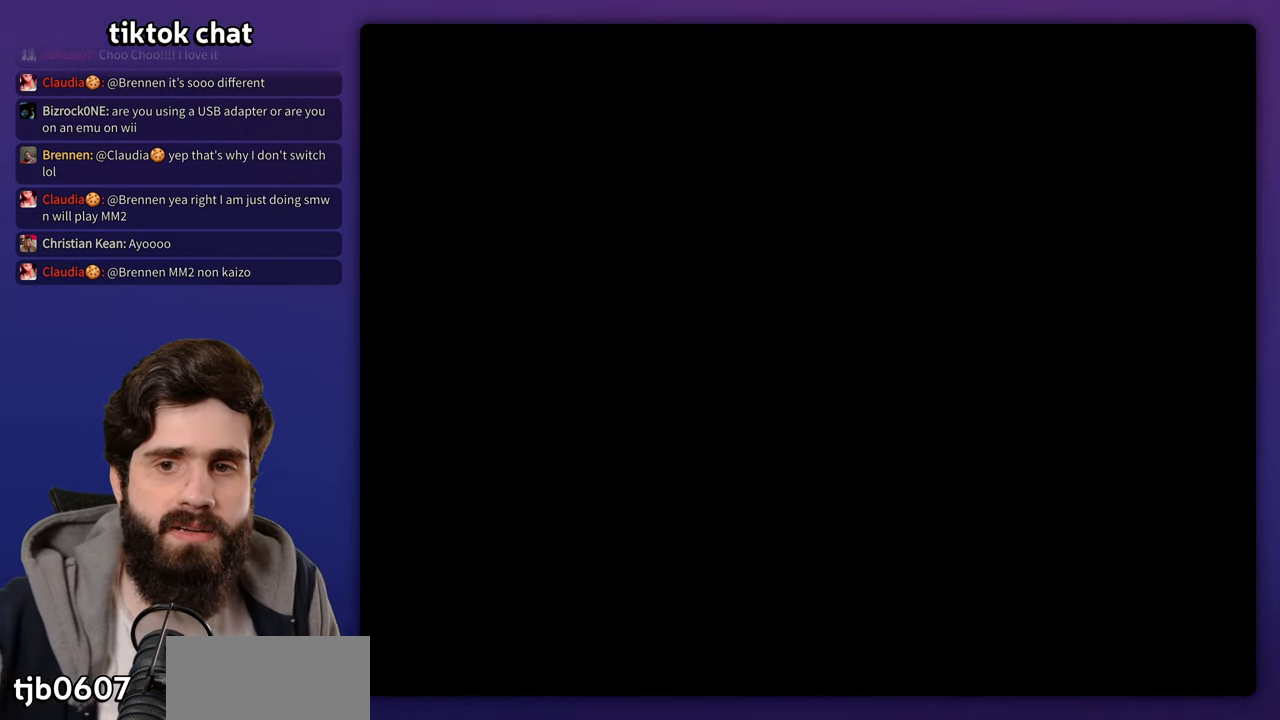
{"buttons": ["B"], "events": [[117, "START", "down"], [333, "B", "down"], [383, "START", "up"]]}
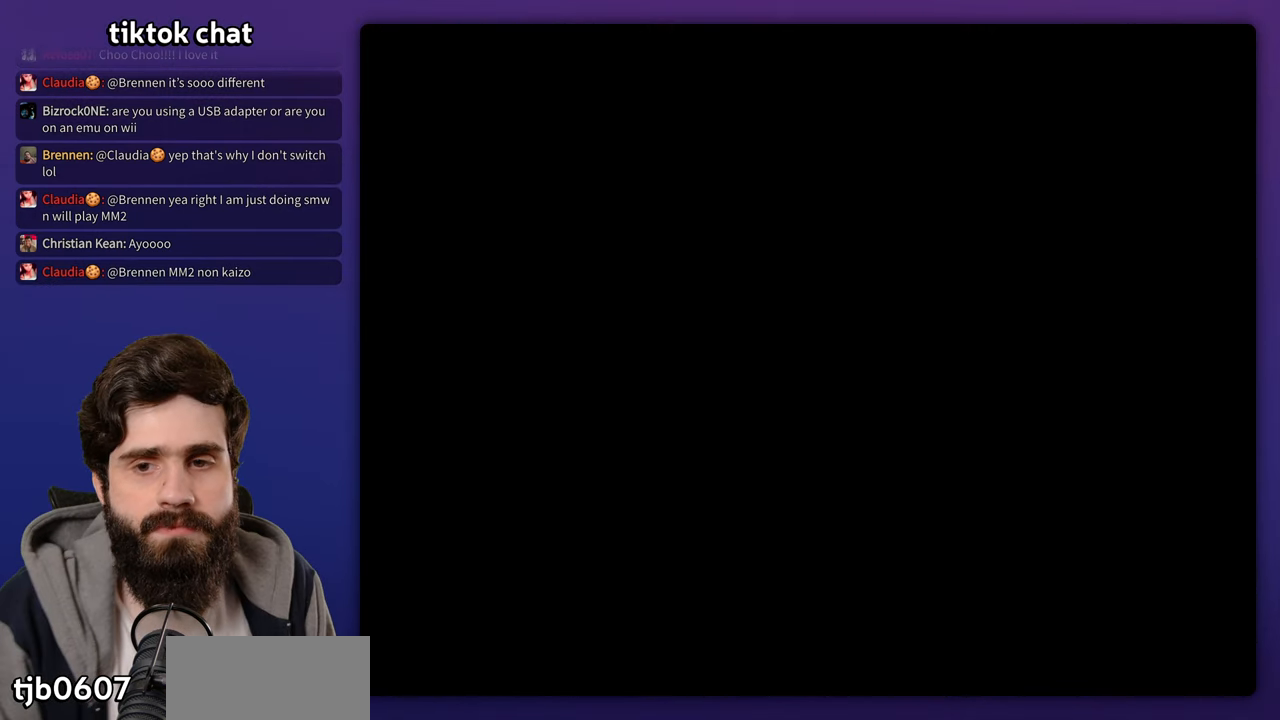
{"buttons": [], "events": [[17, "B", "up"]]}
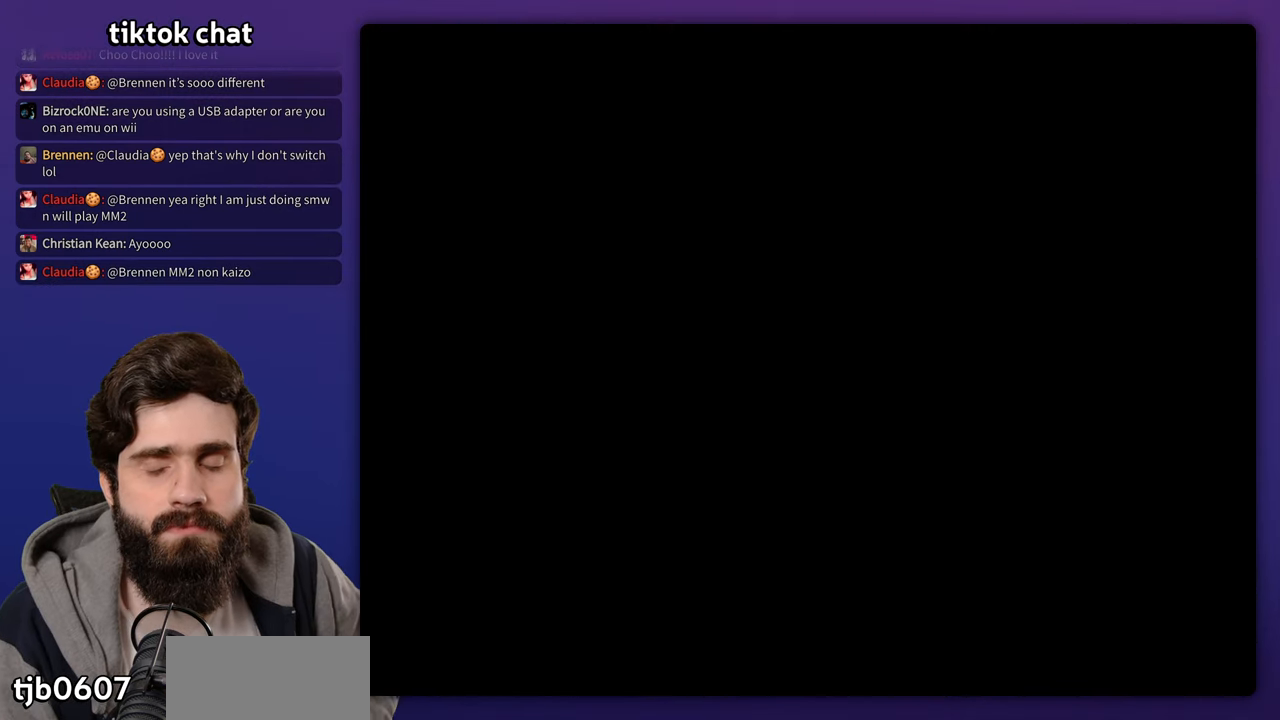
{"buttons": [], "events": []}
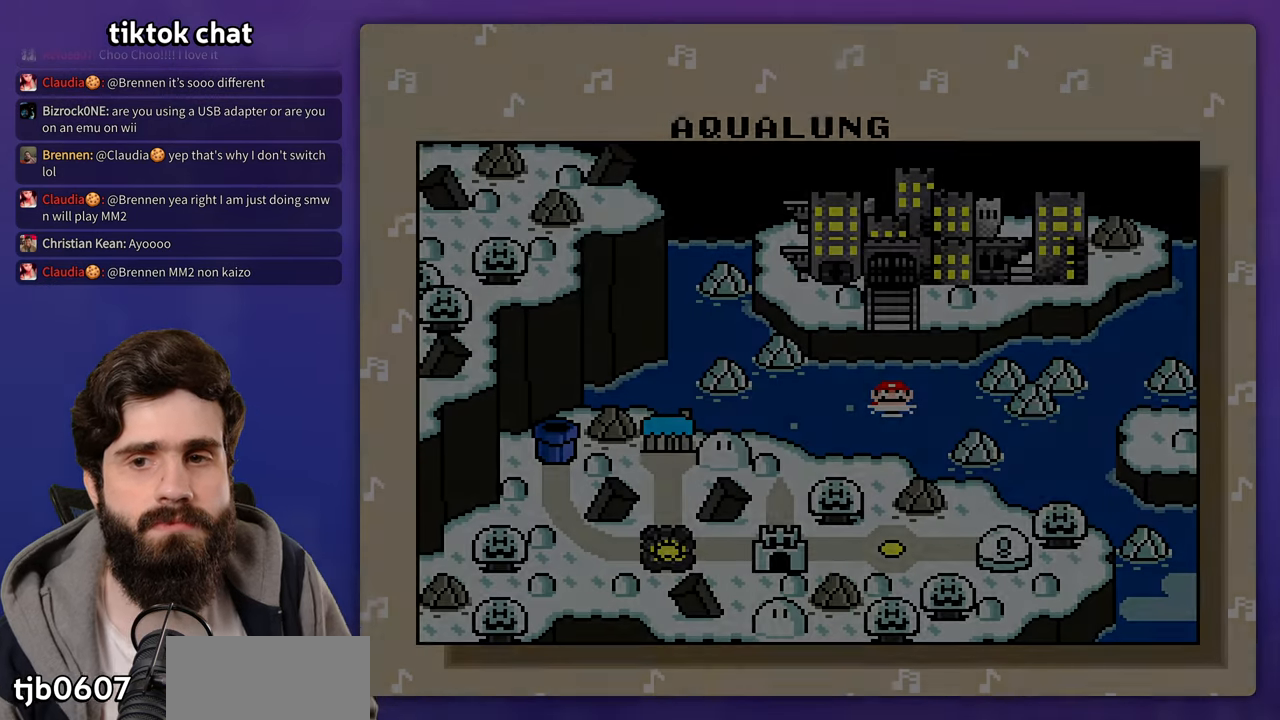
{"buttons": ["B"], "events": [[83, "START", "down"], [183, "START", "up"], [250, "START", "down"], [300, "B", "down"], [350, "START", "up"], [400, "B", "up"], [467, "B", "down"]]}
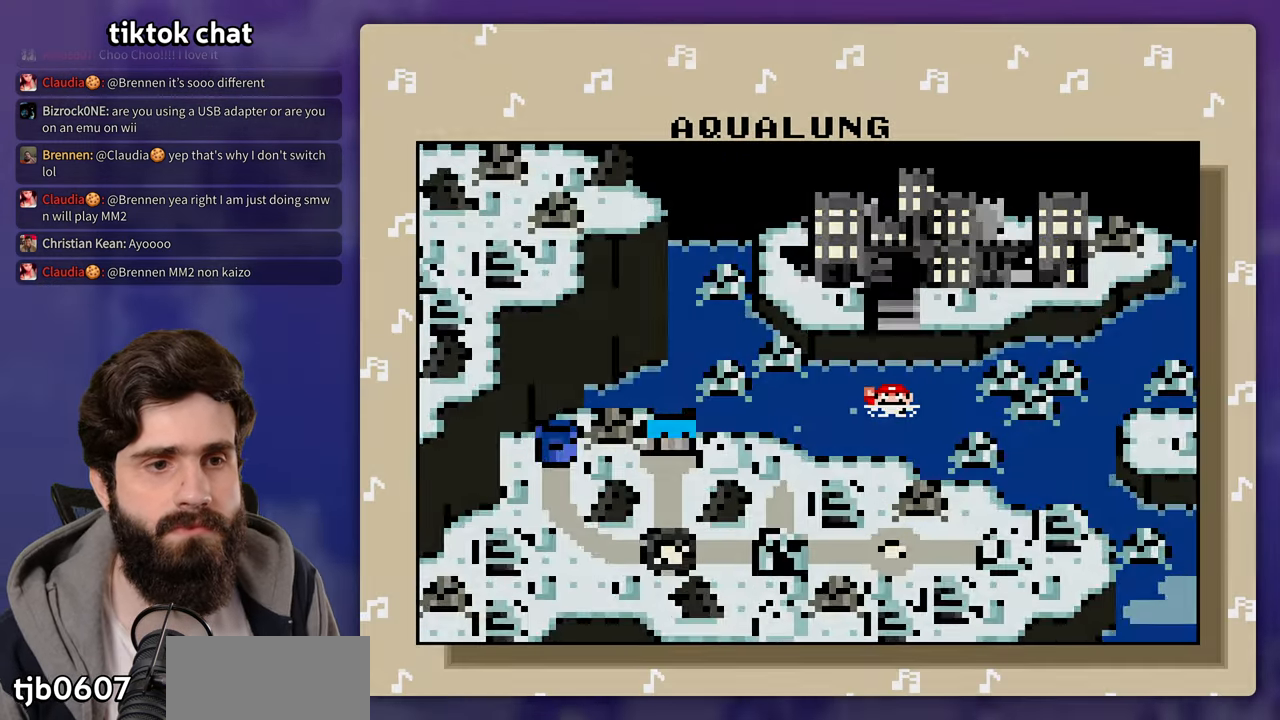
{"buttons": [], "events": [[83, "B", "up"]]}
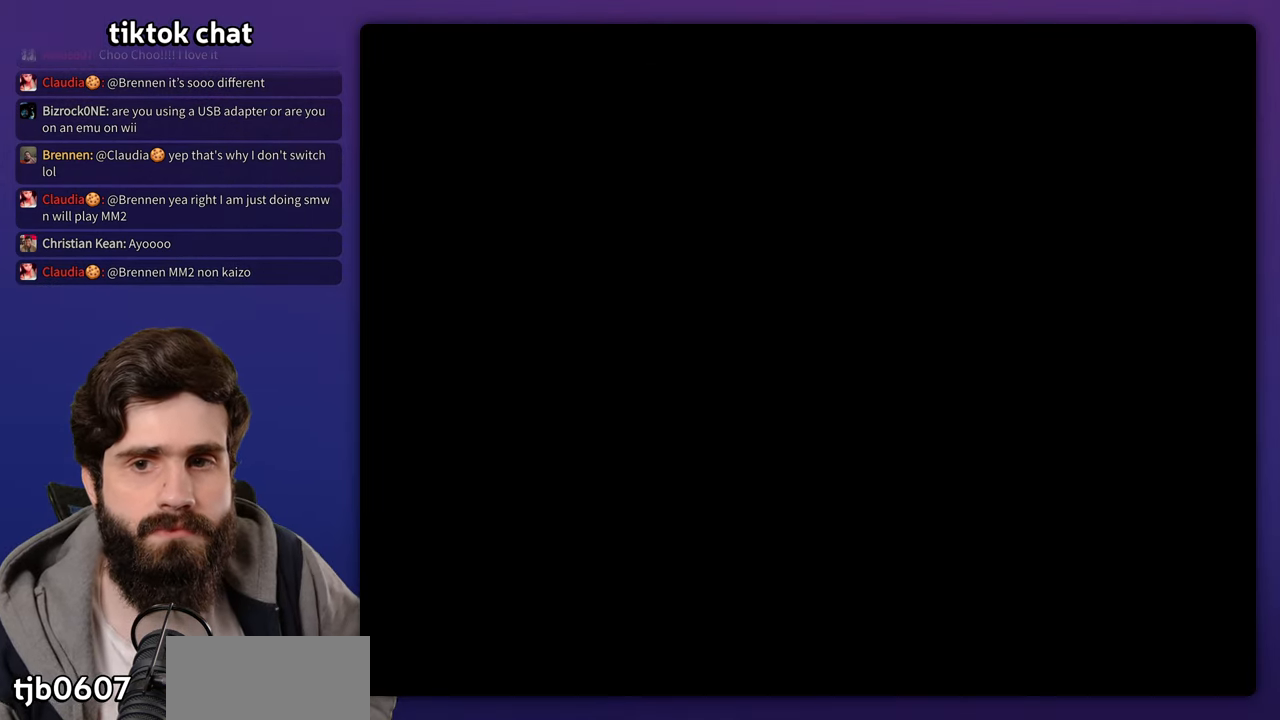
{"buttons": [], "events": []}
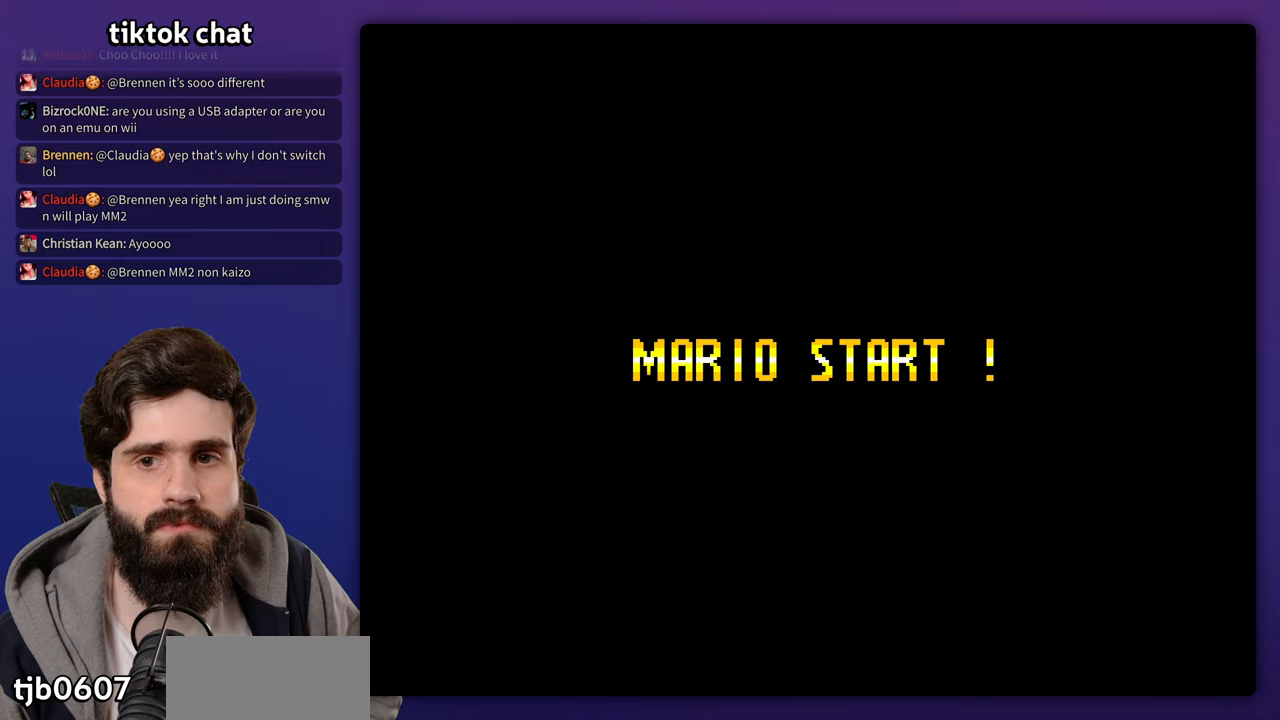
{"buttons": [], "events": []}
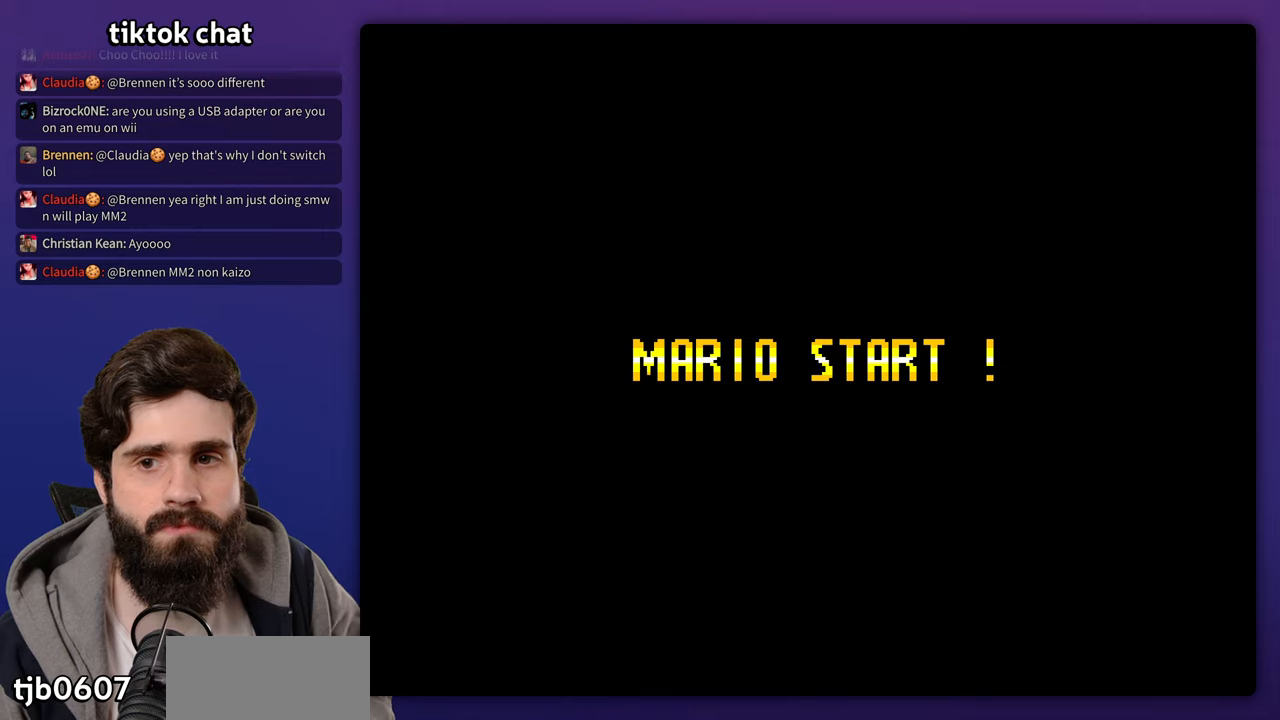
{"buttons": [], "events": []}
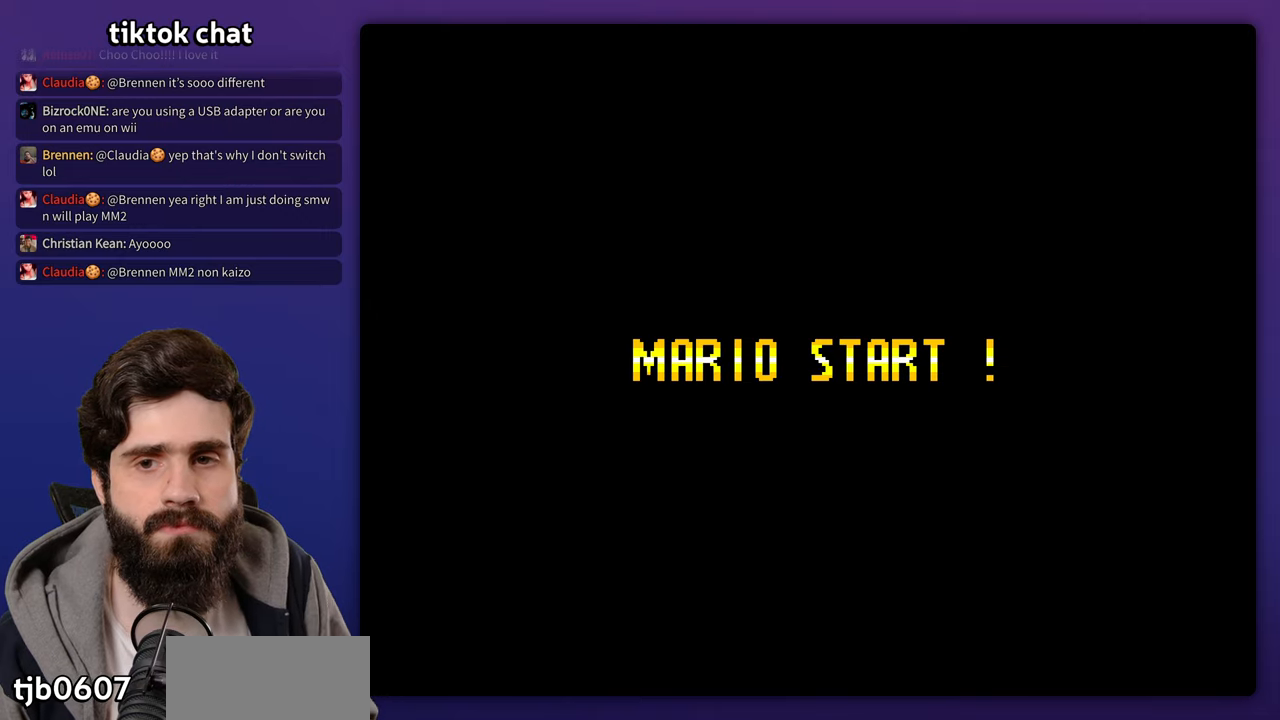
{"buttons": [], "events": [[250, "START", "down"], [383, "START", "up"]]}
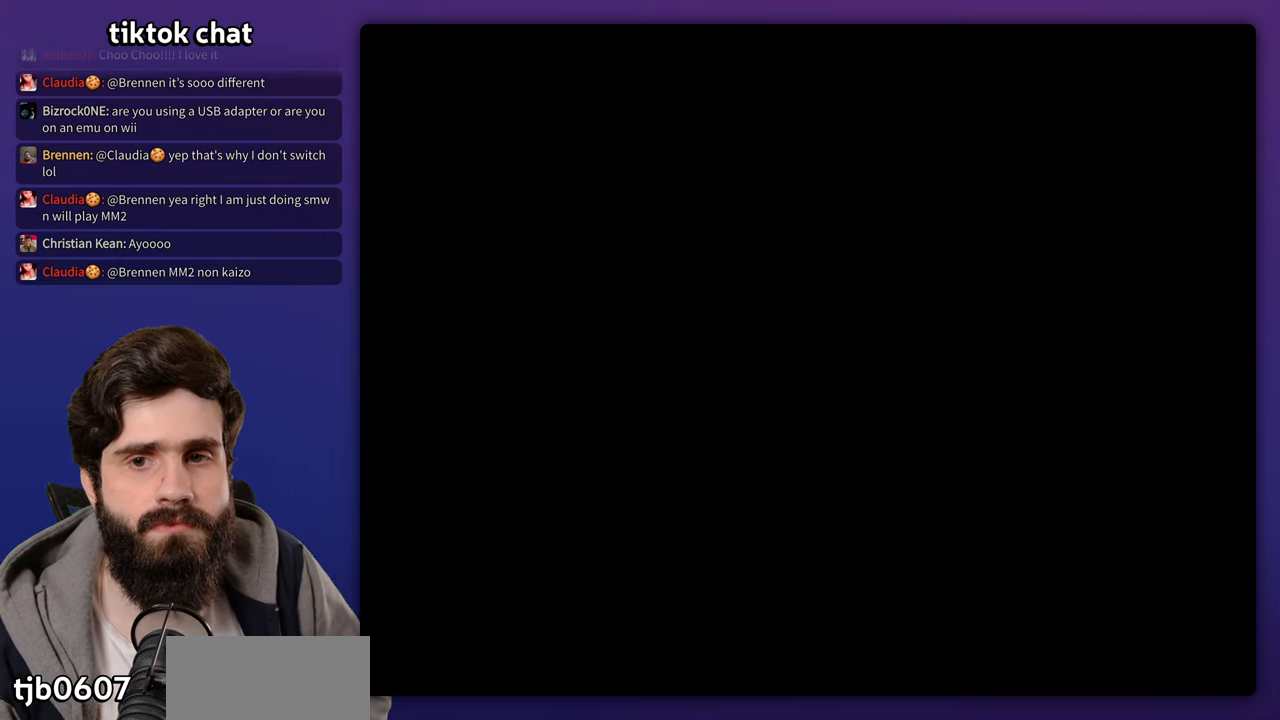
{"buttons": [], "events": []}
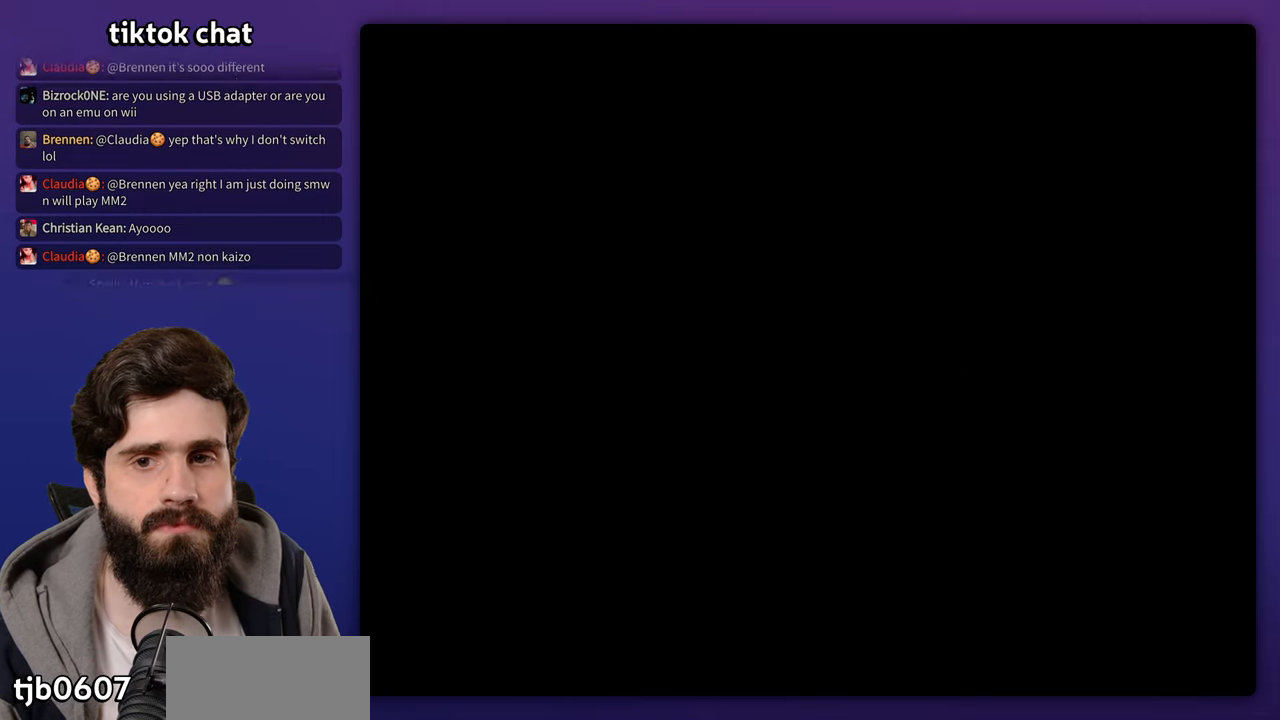
{"buttons": [], "events": [[50, "START", "down"], [283, "START", "up"]]}
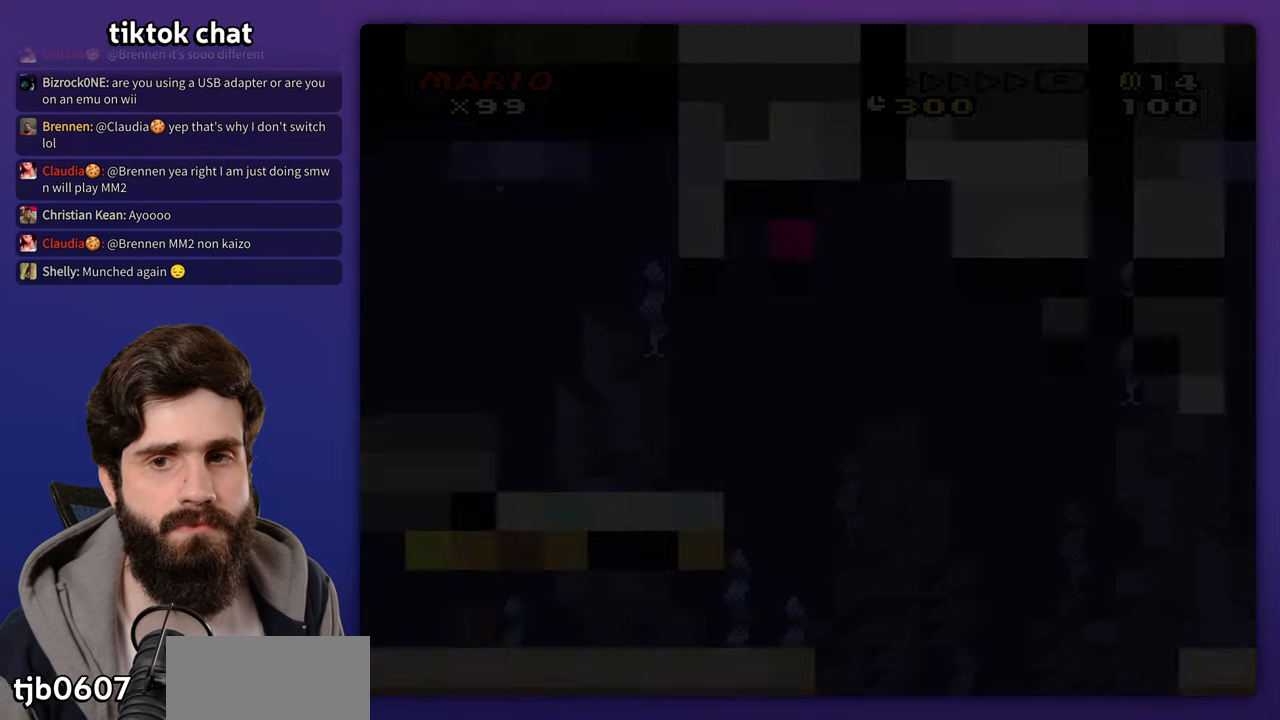
{"buttons": [], "events": []}
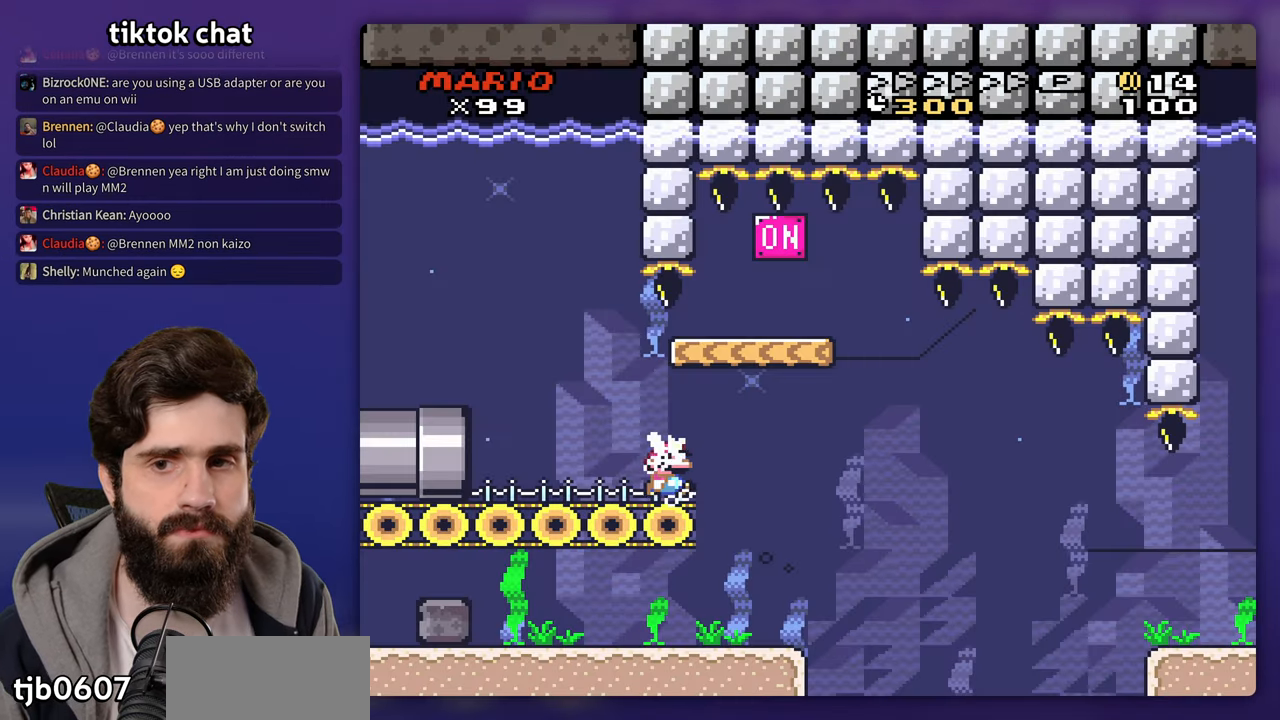
{"buttons": [], "events": [[317, "B", "down"], [483, "B", "up"]]}
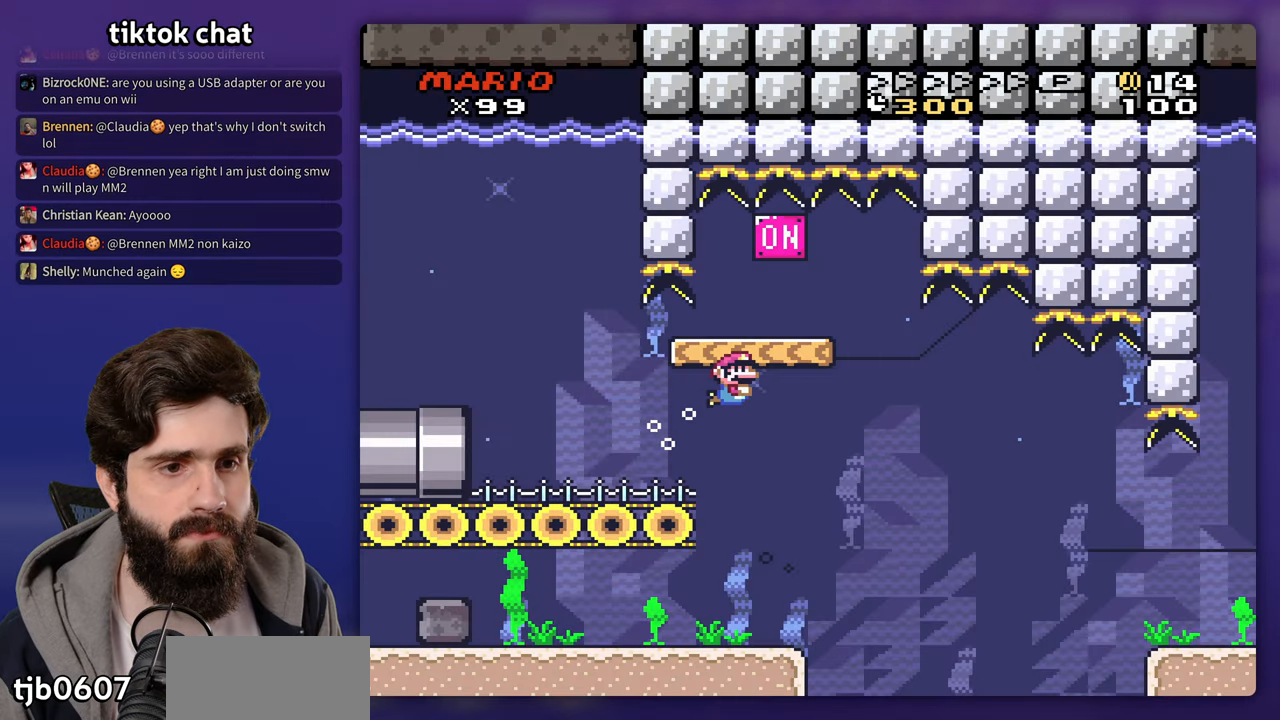
{"buttons": ["DPAD_LEFT"], "events": [[167, "DPAD_LEFT", "down"]]}
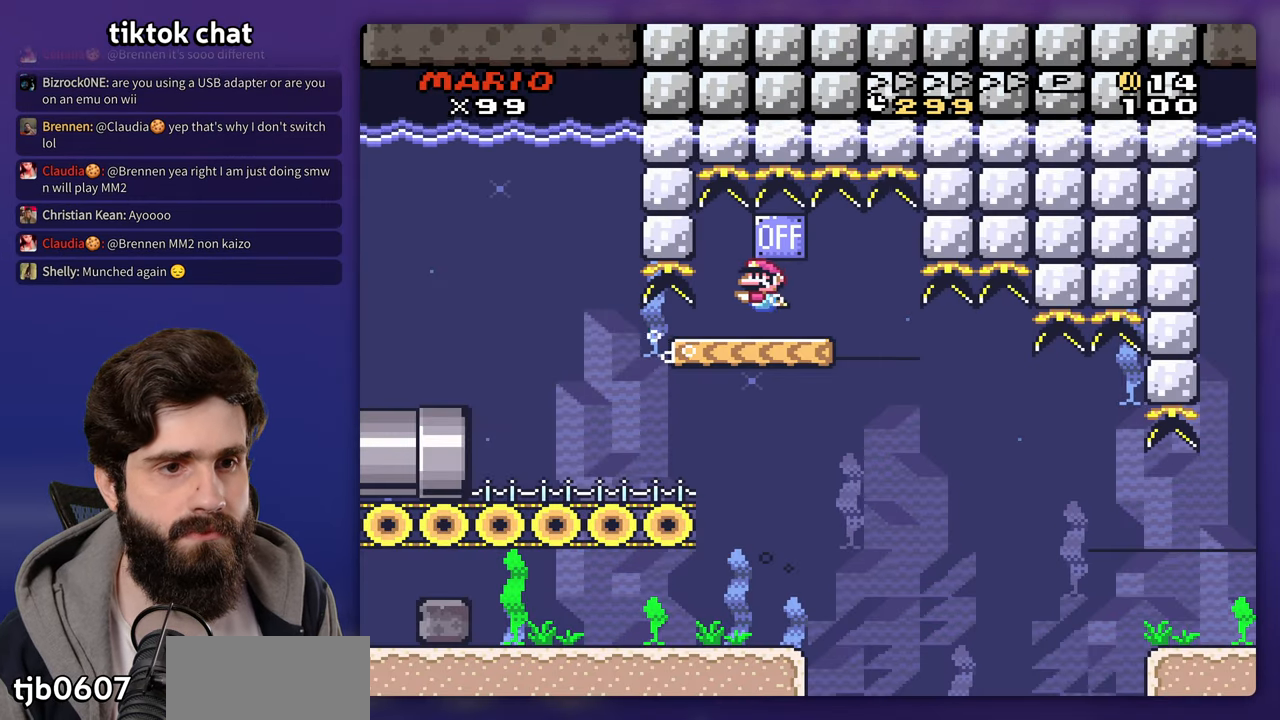
{"buttons": ["DPAD_LEFT"], "events": [[317, "DPAD_LEFT", "up"], [450, "DPAD_LEFT", "down"]]}
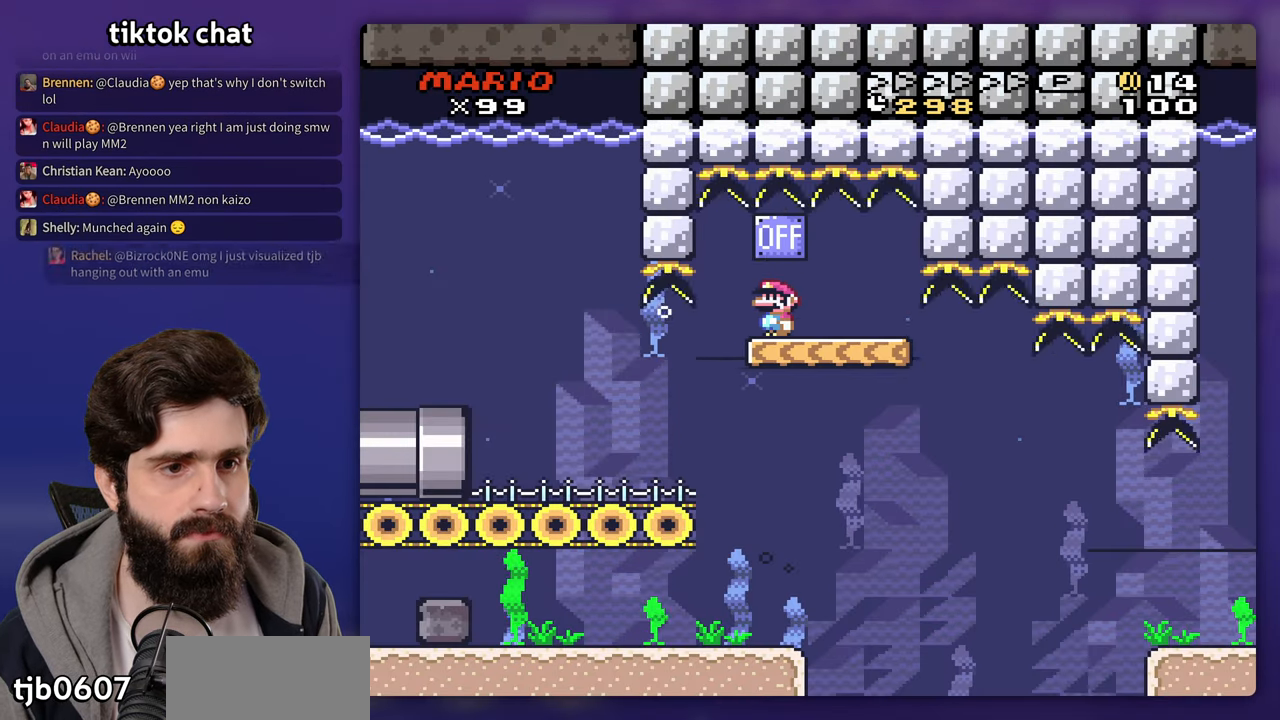
{"buttons": [], "events": [[250, "DPAD_LEFT", "up"]]}
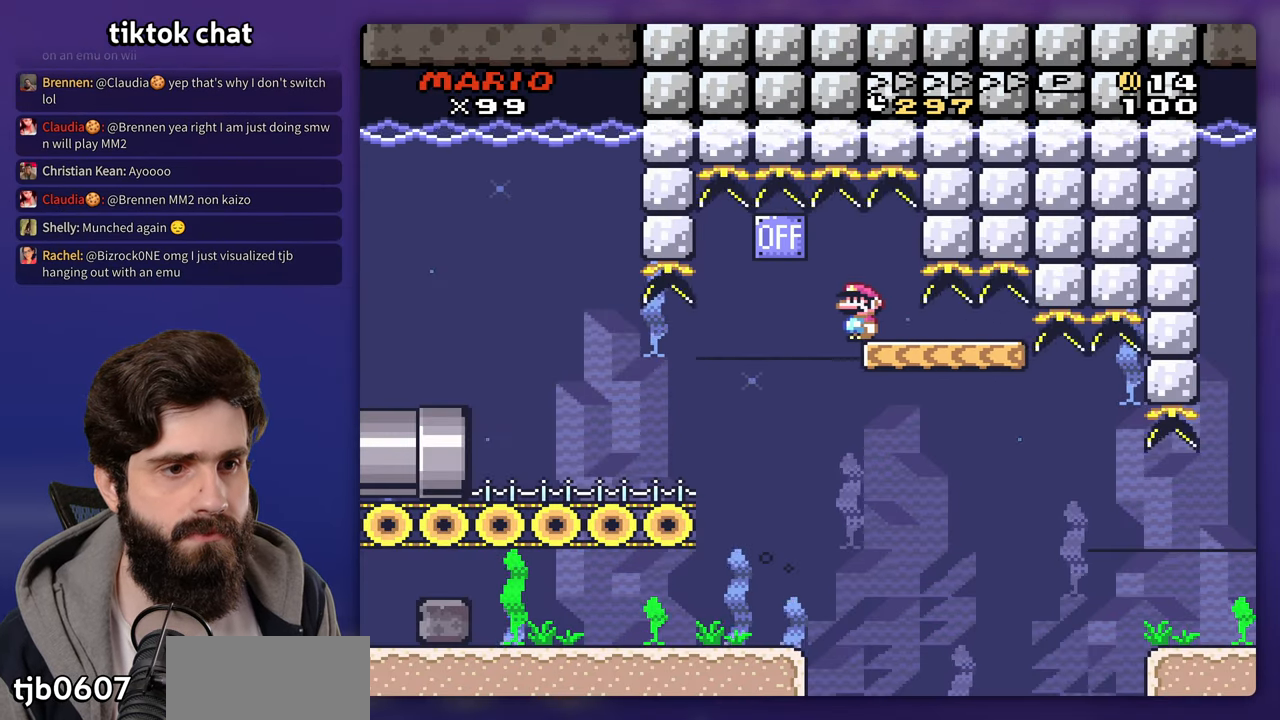
{"buttons": [], "events": []}
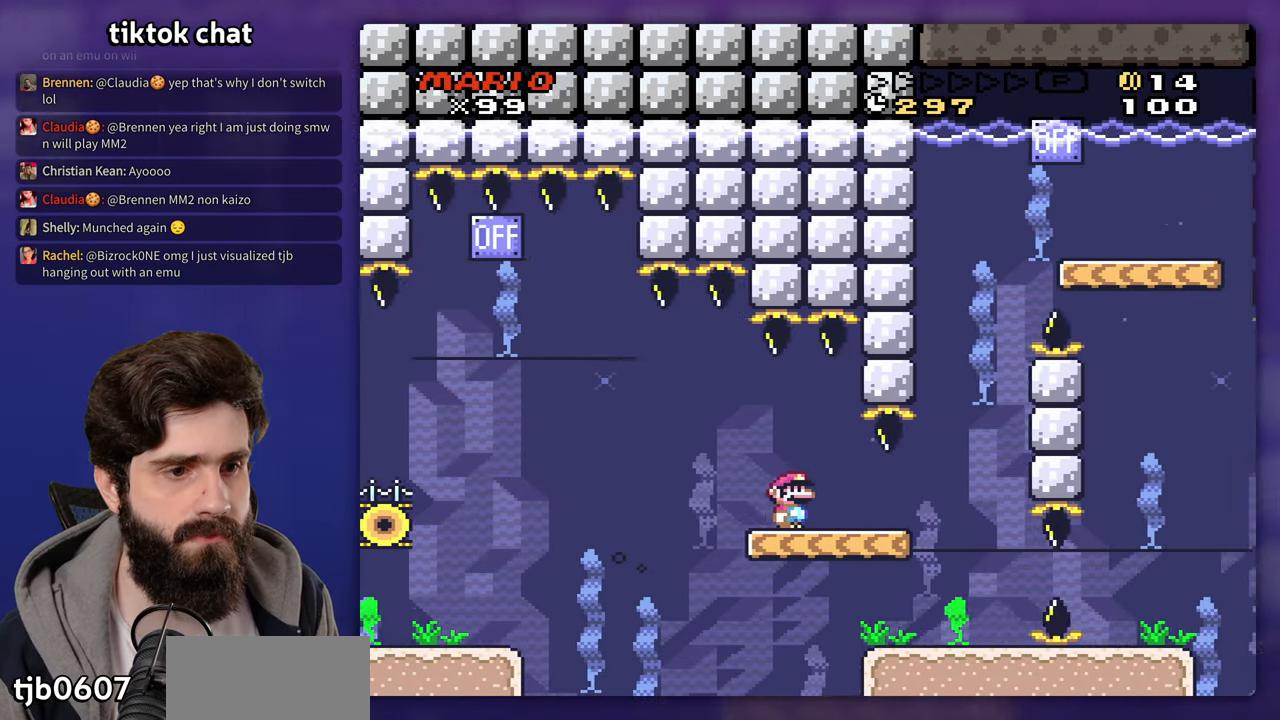
{"buttons": ["B"], "events": [[450, "B", "down"]]}
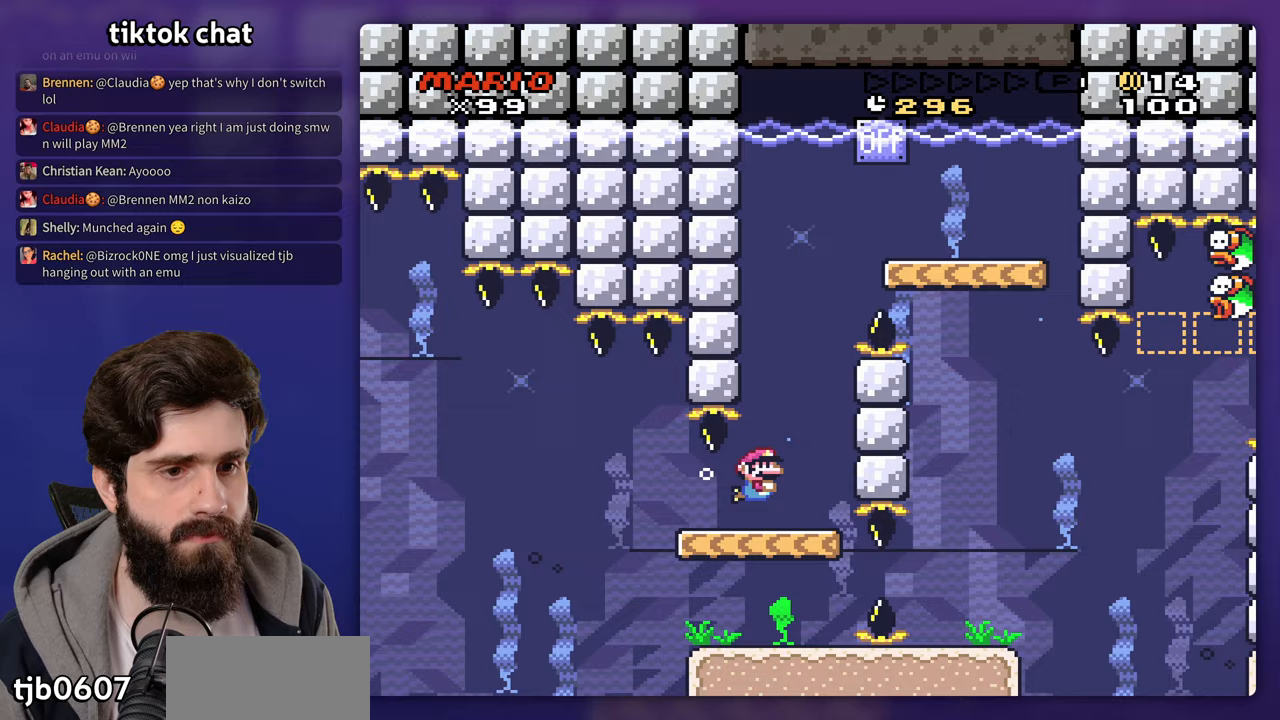
{"buttons": [], "events": [[83, "B", "up"]]}